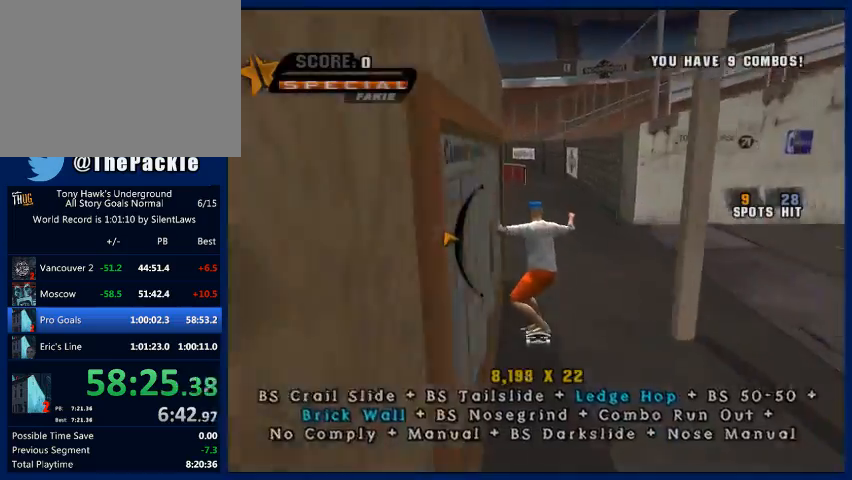
Gameplay with a controller (PlayStation layout); each line is a JSON object with the inputs held at the frame after it. "button_events" lists button changes between this image and that frame as [ms after this image, input, new state], when the widget could be followed in between (sticks are given only as held states). Not read: L3 R3.
{"buttons": ["CROSS"], "left_stick": "center", "right_stick": "center", "button_events": []}
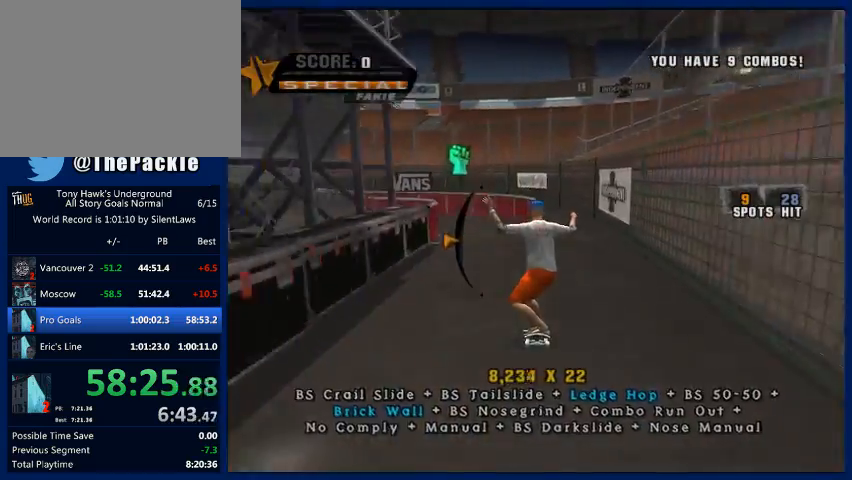
{"buttons": ["TRIANGLE"], "left_stick": "center", "right_stick": "center", "button_events": [[133, "CROSS", "up"], [333, "TRIANGLE", "down"]]}
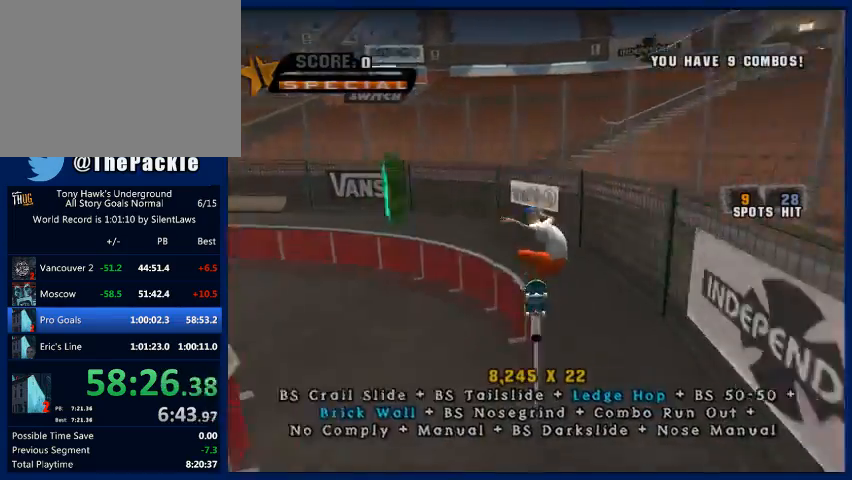
{"buttons": ["CROSS"], "left_stick": "center", "right_stick": "center", "button_events": [[333, "TRIANGLE", "up"], [467, "CROSS", "down"]]}
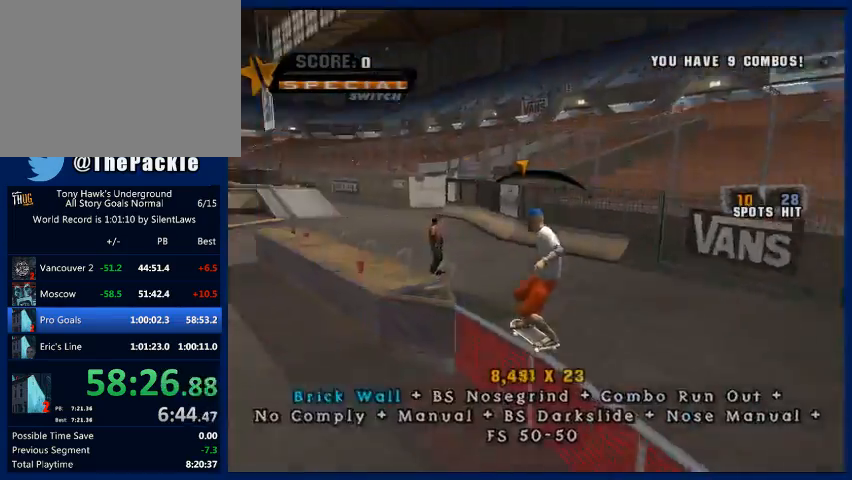
{"buttons": [], "left_stick": "center", "right_stick": "center", "button_events": [[100, "CROSS", "up"]]}
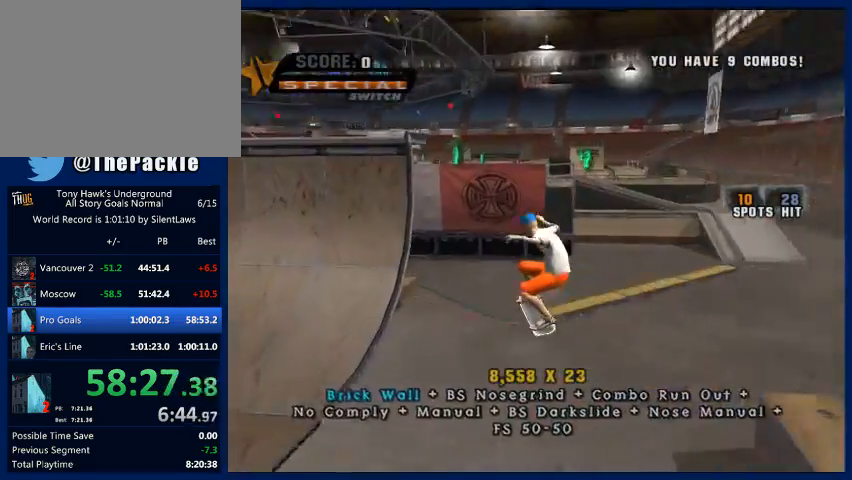
{"buttons": ["CROSS"], "left_stick": "down-right", "right_stick": "center", "button_events": [[433, "CROSS", "down"]]}
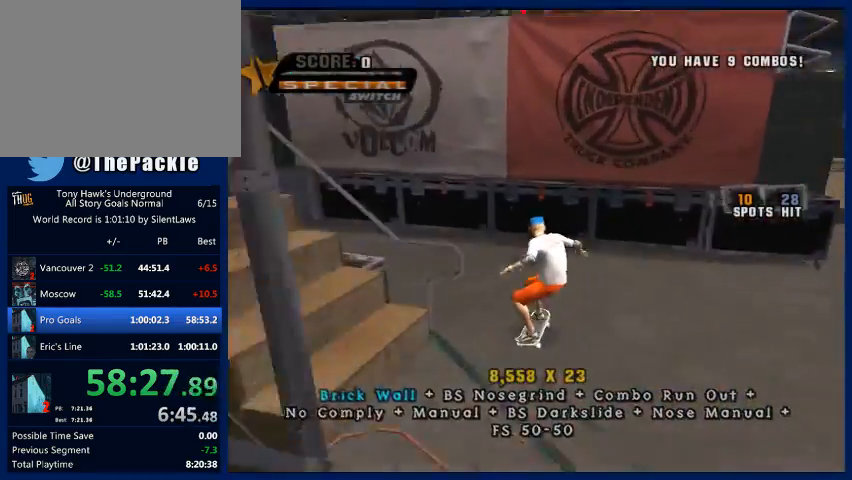
{"buttons": ["CROSS"], "left_stick": "up-left", "right_stick": "center", "button_events": []}
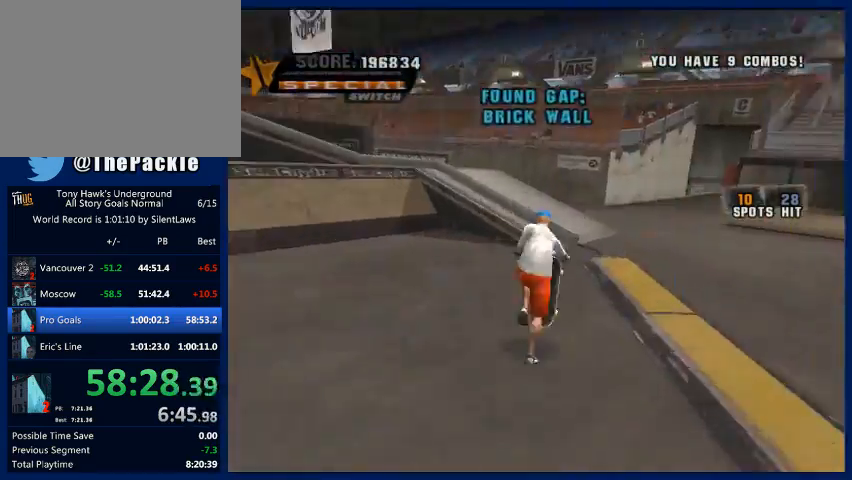
{"buttons": ["CROSS"], "left_stick": "up", "right_stick": "center", "button_events": []}
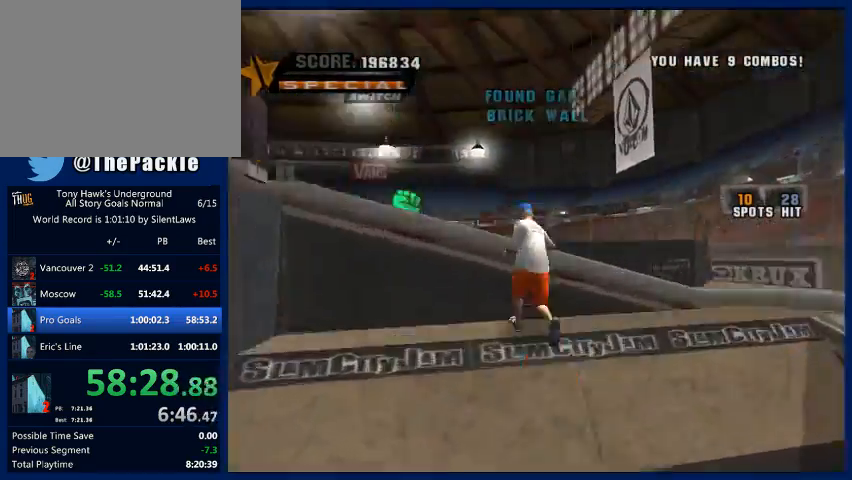
{"buttons": [], "left_stick": "up-left", "right_stick": "center", "button_events": [[33, "CROSS", "up"]]}
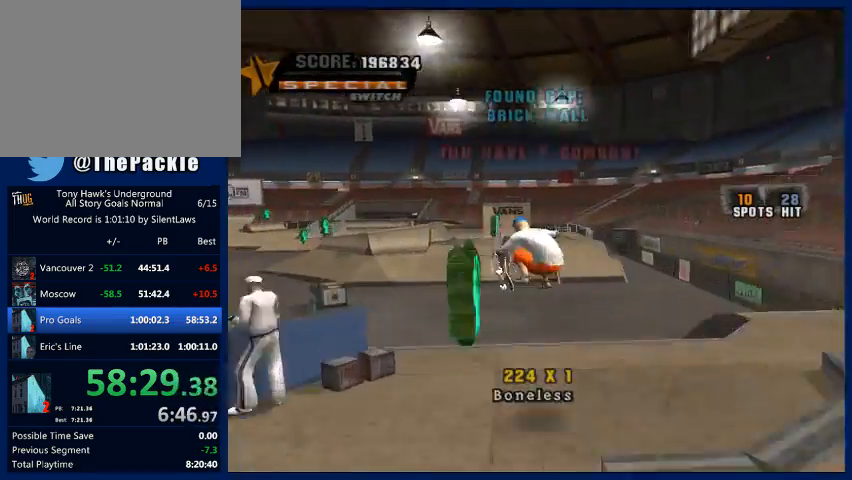
{"buttons": [], "left_stick": "right", "right_stick": "right", "button_events": []}
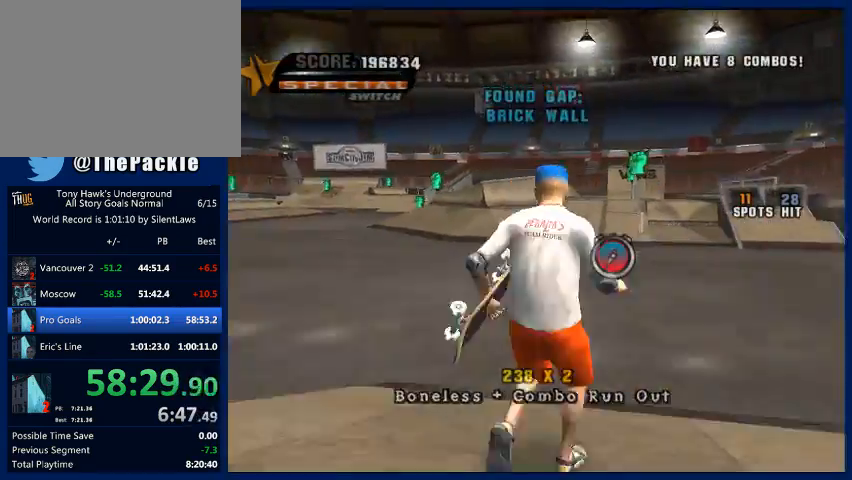
{"buttons": [], "left_stick": "left", "right_stick": "center", "button_events": []}
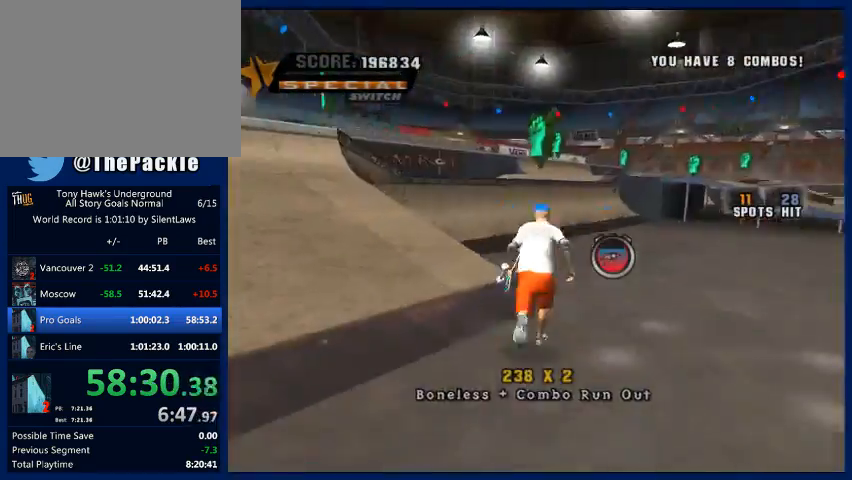
{"buttons": [], "left_stick": "up", "right_stick": "center", "button_events": []}